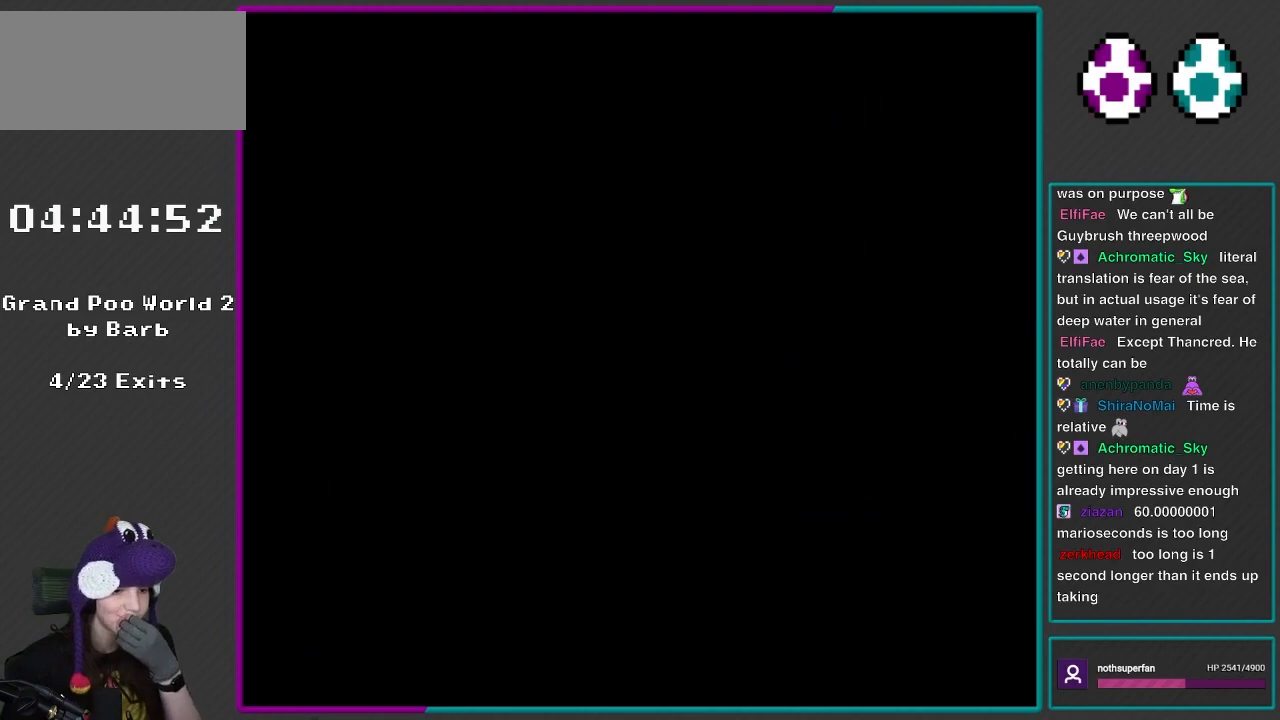
Gameplay with a controller (Nintendo layout); each line is a JSON object with the inputs held at the frame after it. "events" lists button and stick changes between this image and that frame as [ms after this image, input, new state], when the widget could be followed in between. Not read: L3 R3.
{"buttons": [], "events": []}
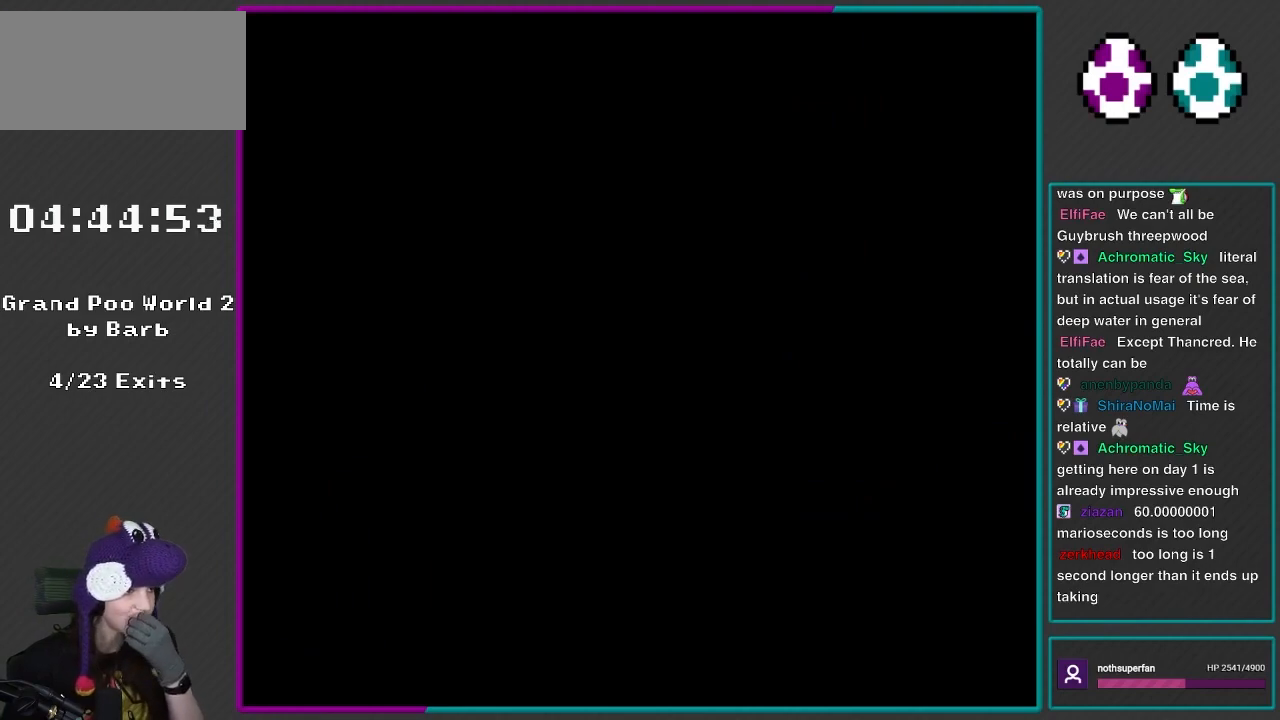
{"buttons": [], "events": []}
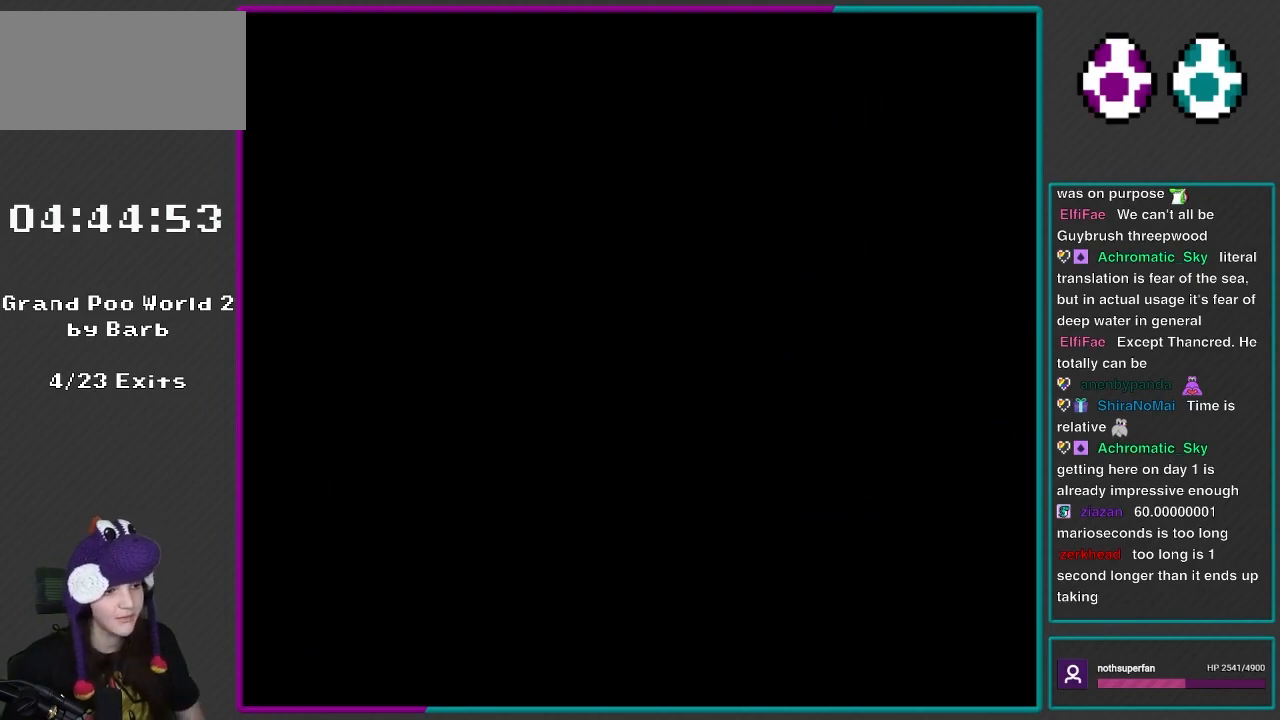
{"buttons": [], "events": []}
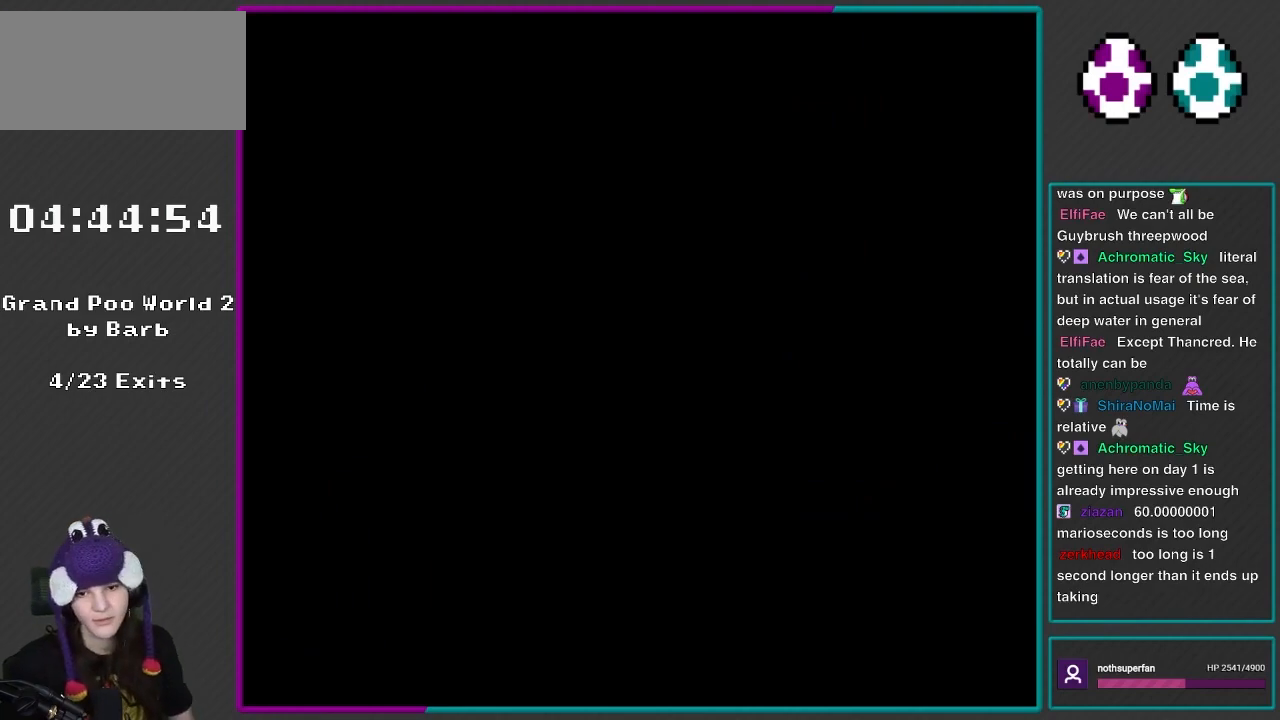
{"buttons": [], "events": []}
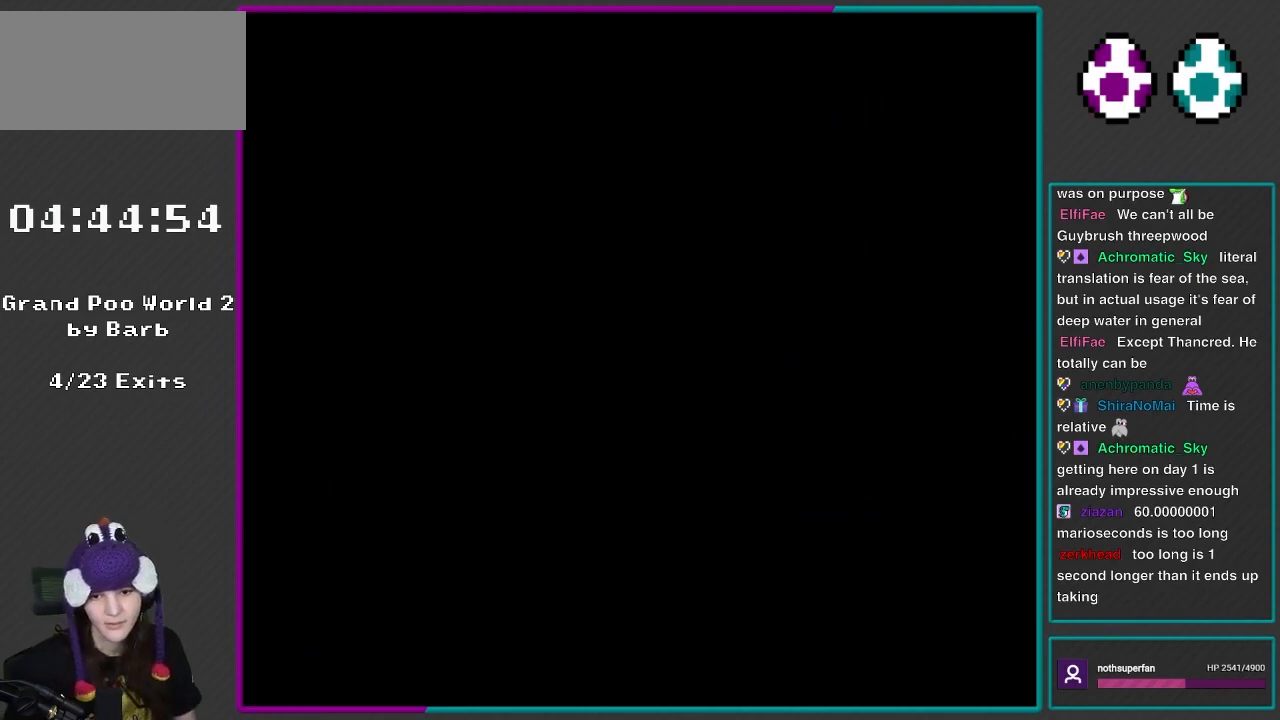
{"buttons": [], "events": []}
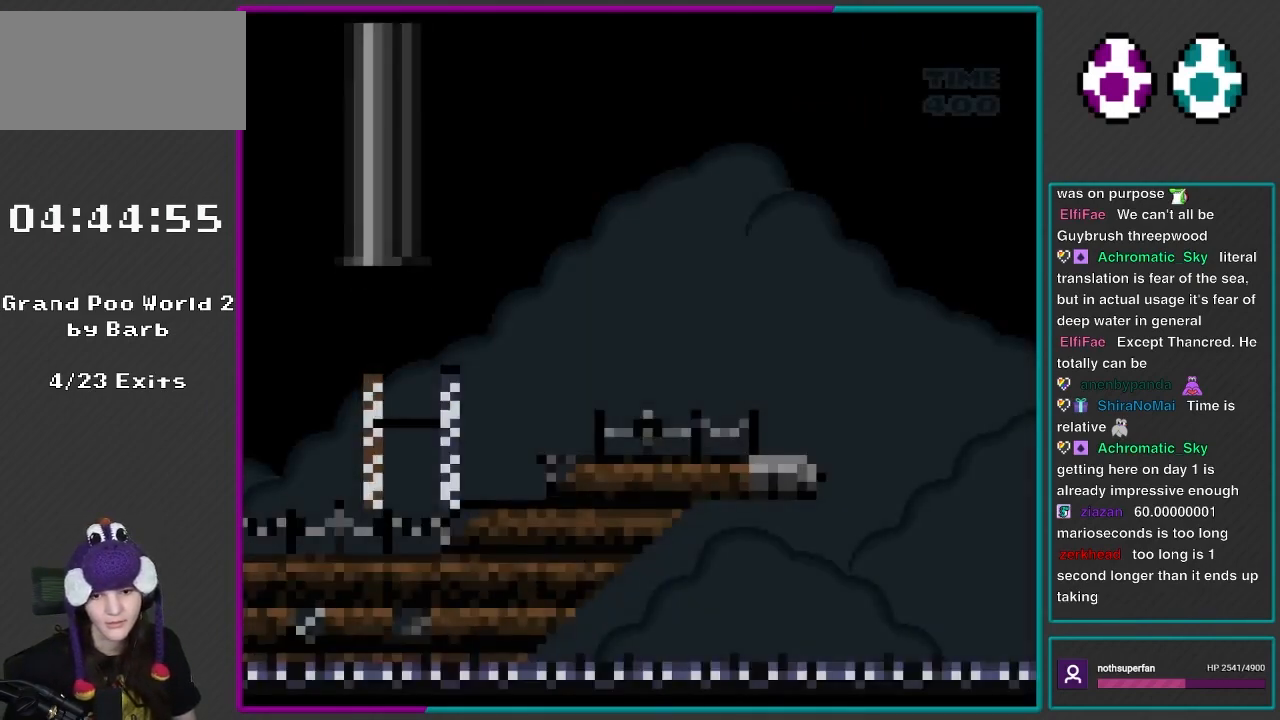
{"buttons": [], "events": []}
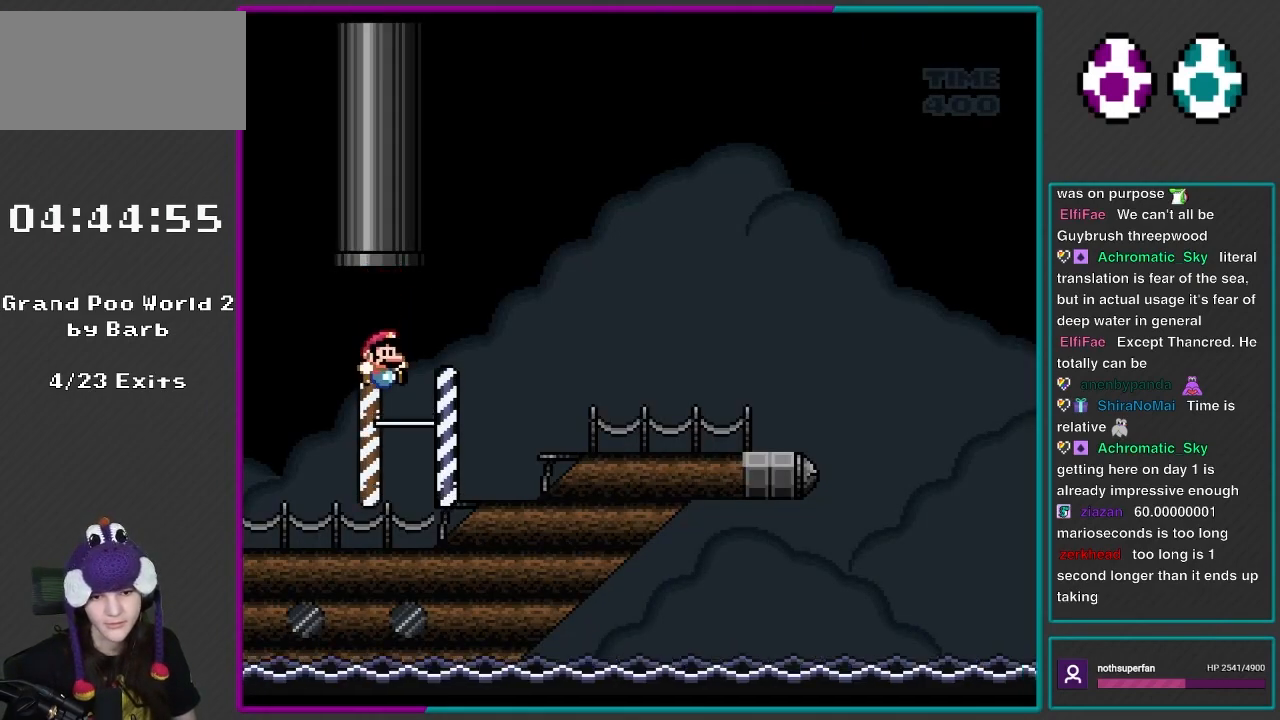
{"buttons": ["B", "Y", "DPAD_RIGHT"], "events": [[200, "DPAD_RIGHT", "down"], [200, "Y", "down"], [433, "B", "down"]]}
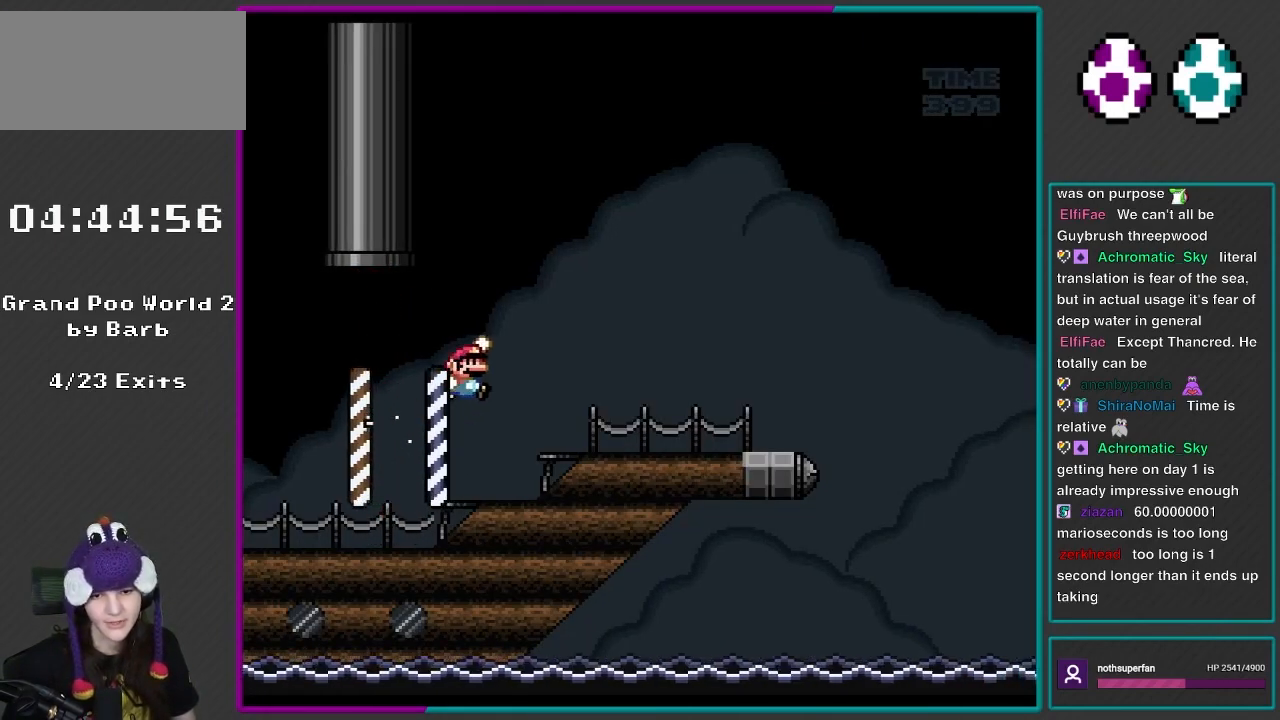
{"buttons": ["DPAD_RIGHT"], "events": [[433, "B", "up"], [433, "Y", "up"]]}
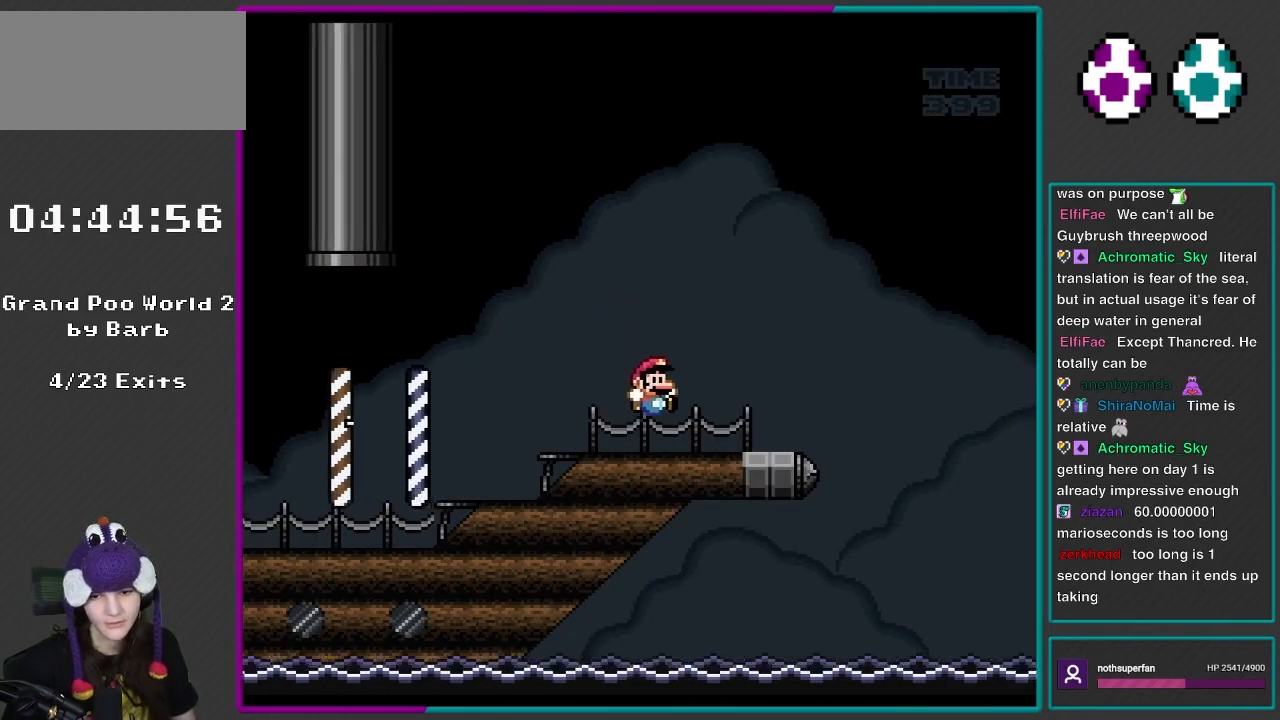
{"buttons": ["A", "X", "DPAD_LEFT"], "events": [[50, "A", "down"], [67, "A", "up"], [100, "DPAD_RIGHT", "up"], [100, "X", "down"], [167, "DPAD_LEFT", "down"], [200, "A", "down"]]}
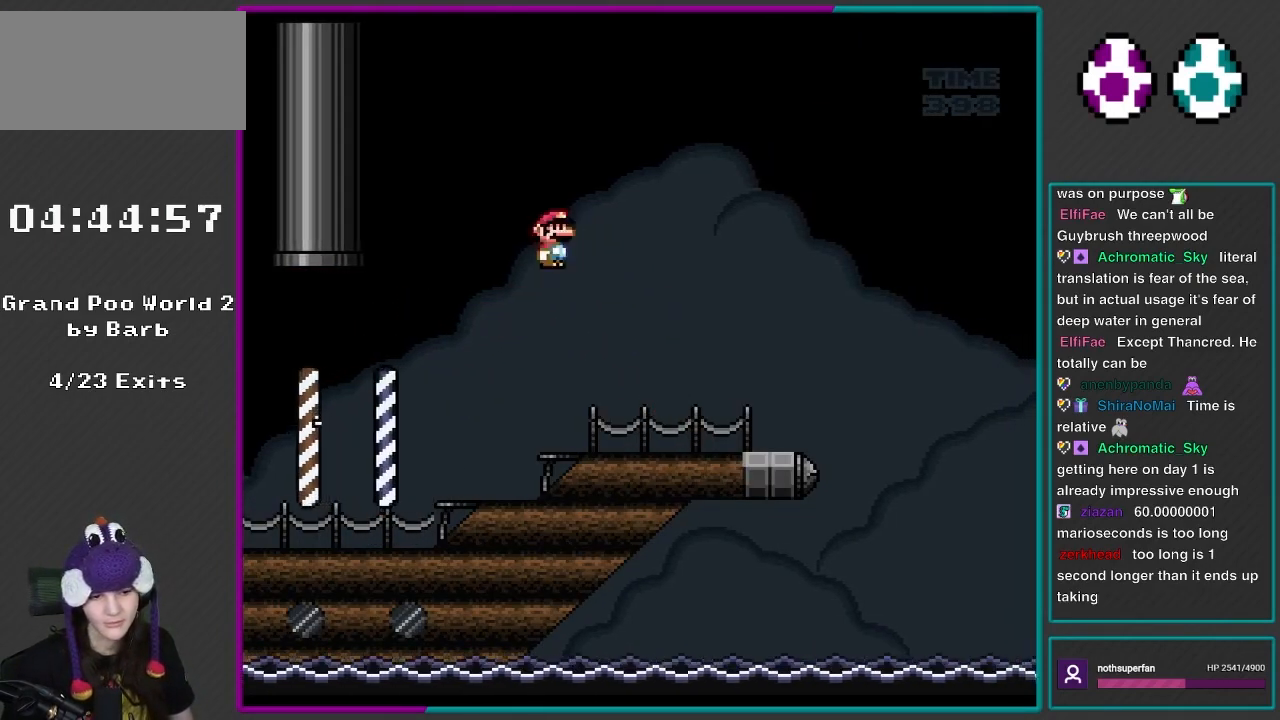
{"buttons": ["X", "DPAD_RIGHT"], "events": [[200, "A", "up"], [233, "DPAD_LEFT", "up"], [333, "DPAD_RIGHT", "down"]]}
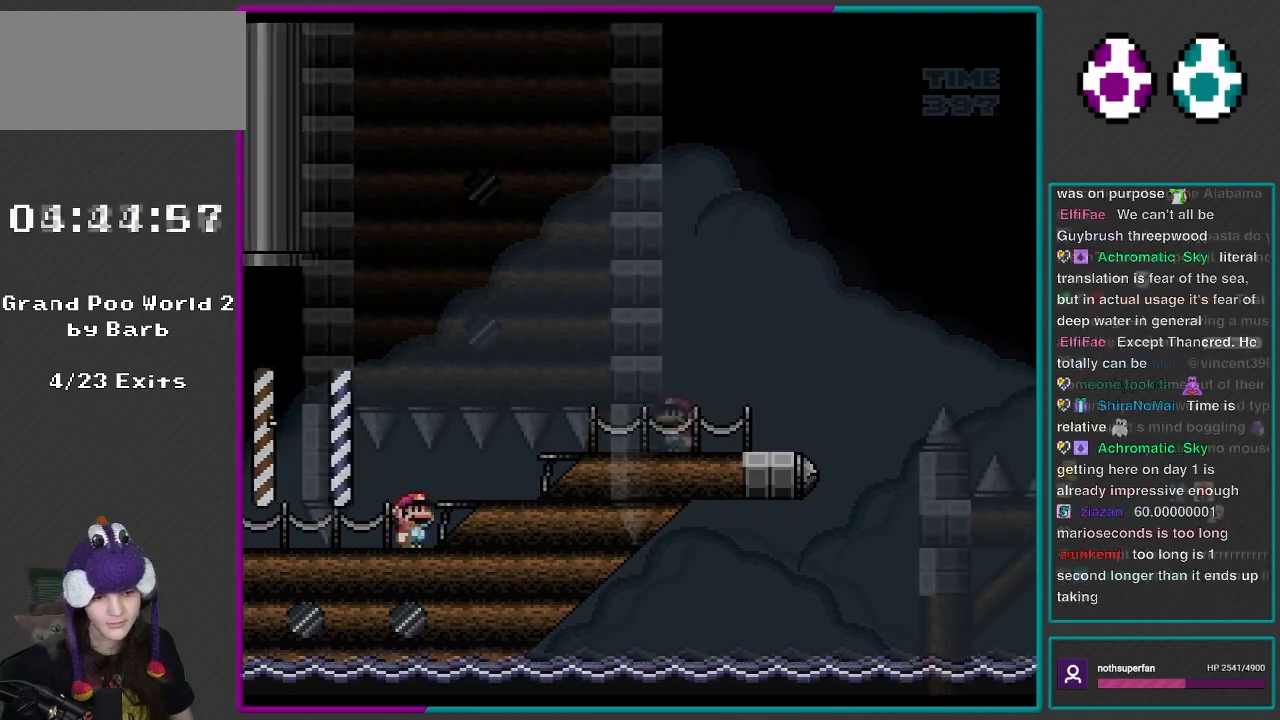
{"buttons": ["Y"], "events": [[33, "Y", "down"], [150, "DPAD_RIGHT", "up"], [150, "X", "up"]]}
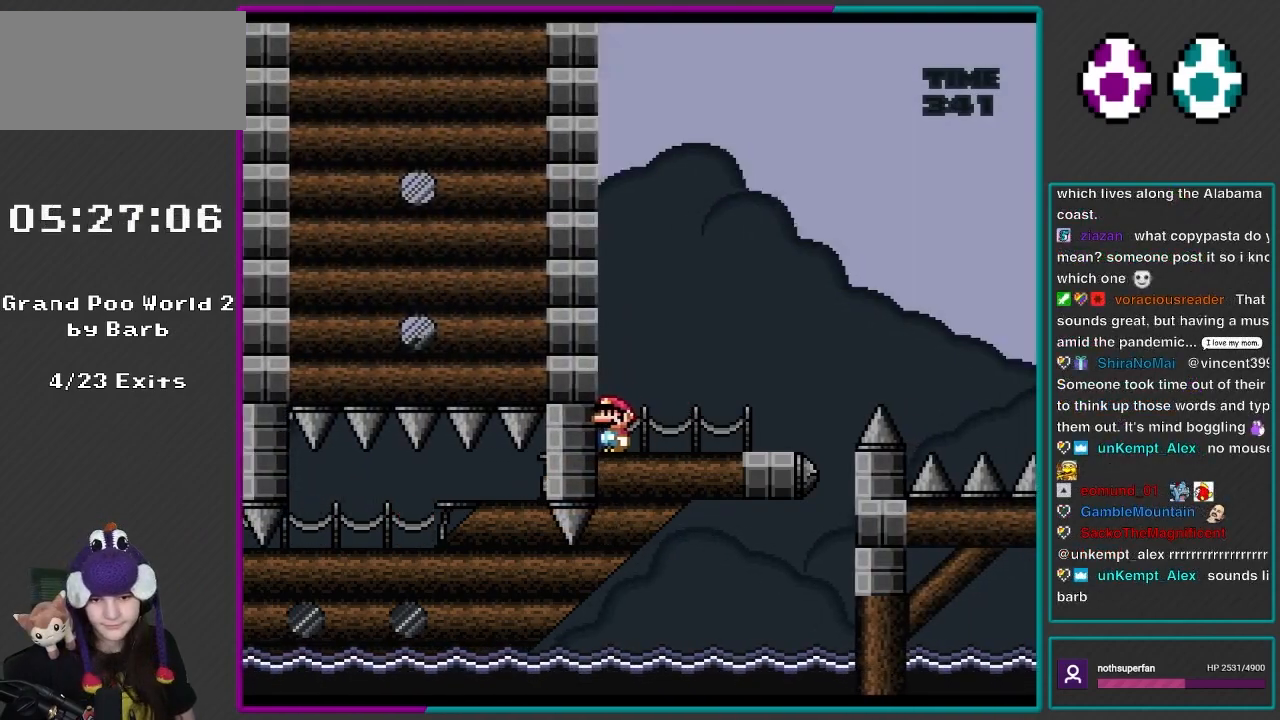
{"buttons": ["Y"], "events": [[233, "DPAD_RIGHT", "down"], [500, "DPAD_RIGHT", "up"]]}
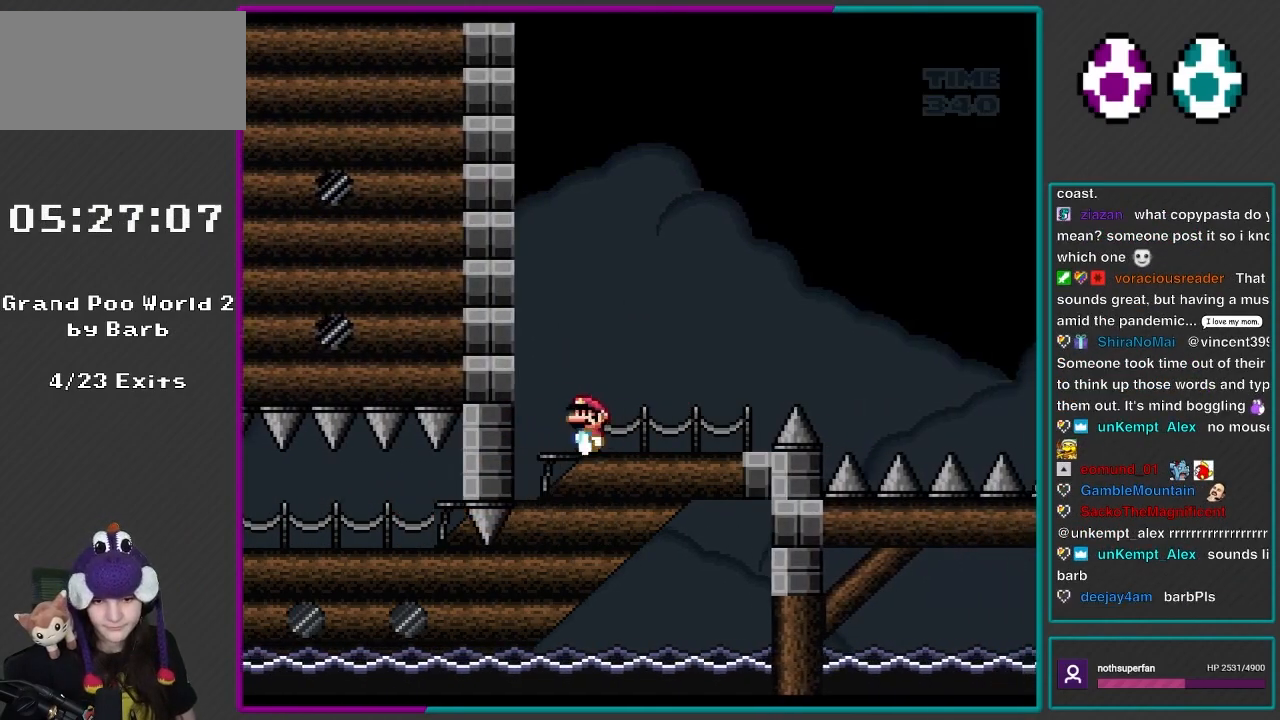
{"buttons": ["Y", "DPAD_LEFT"], "events": [[33, "DPAD_LEFT", "down"], [133, "DPAD_LEFT", "up"], [167, "DPAD_RIGHT", "down"], [367, "DPAD_RIGHT", "up"], [400, "DPAD_LEFT", "down"]]}
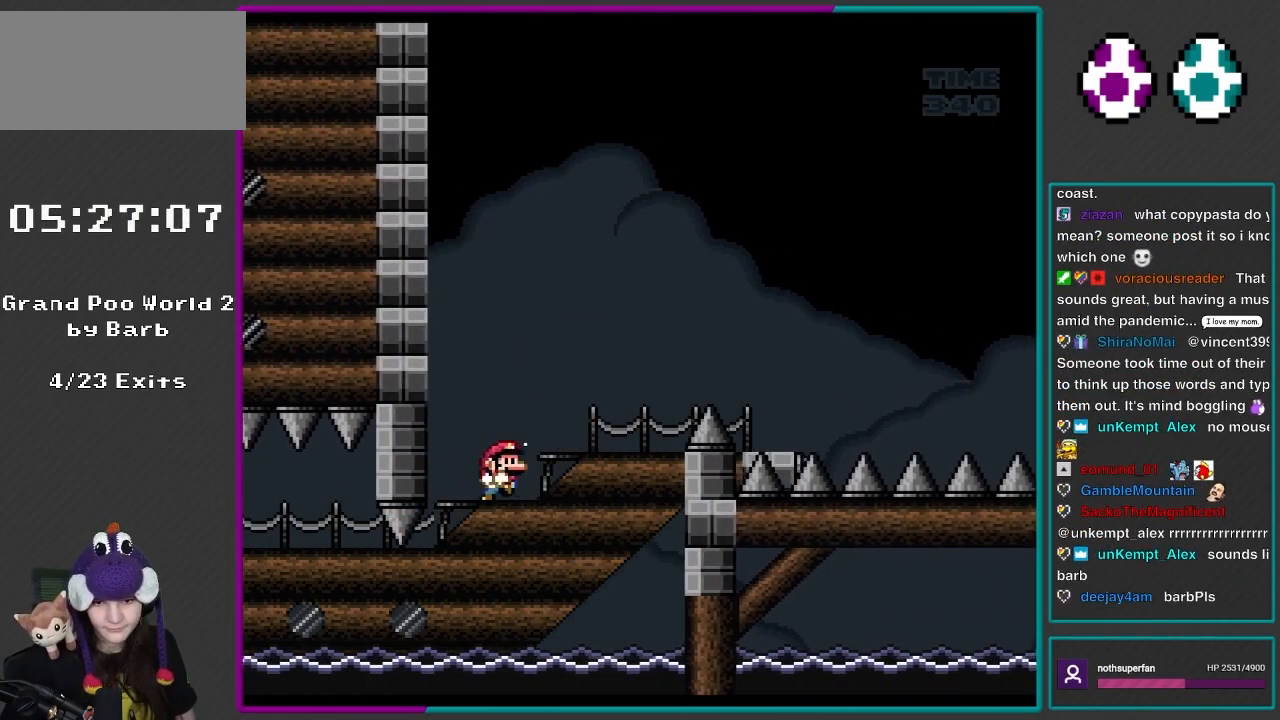
{"buttons": ["Y"], "events": [[33, "DPAD_LEFT", "up"], [117, "DPAD_RIGHT", "down"], [300, "DPAD_RIGHT", "up"], [367, "DPAD_LEFT", "down"], [467, "DPAD_LEFT", "up"]]}
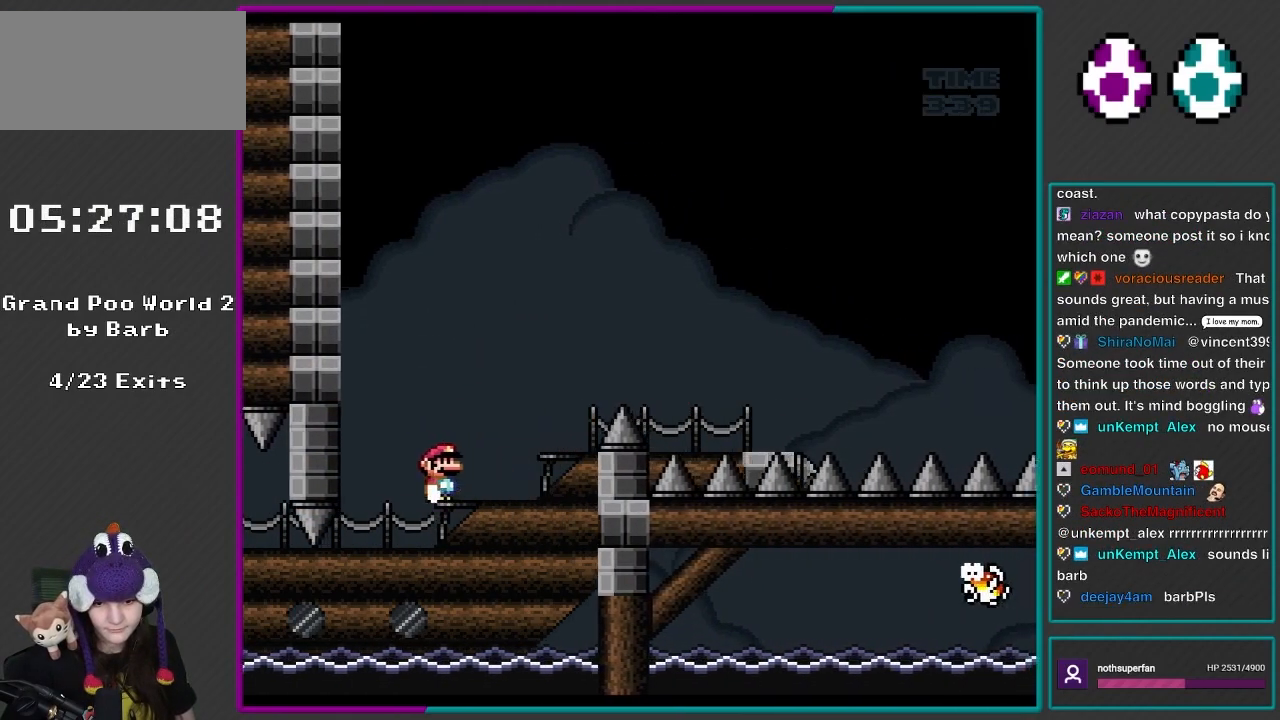
{"buttons": ["Y", "DPAD_RIGHT"], "events": [[33, "DPAD_RIGHT", "down"], [200, "DPAD_RIGHT", "up"], [233, "DPAD_LEFT", "down"], [467, "DPAD_LEFT", "up"], [467, "DPAD_RIGHT", "down"]]}
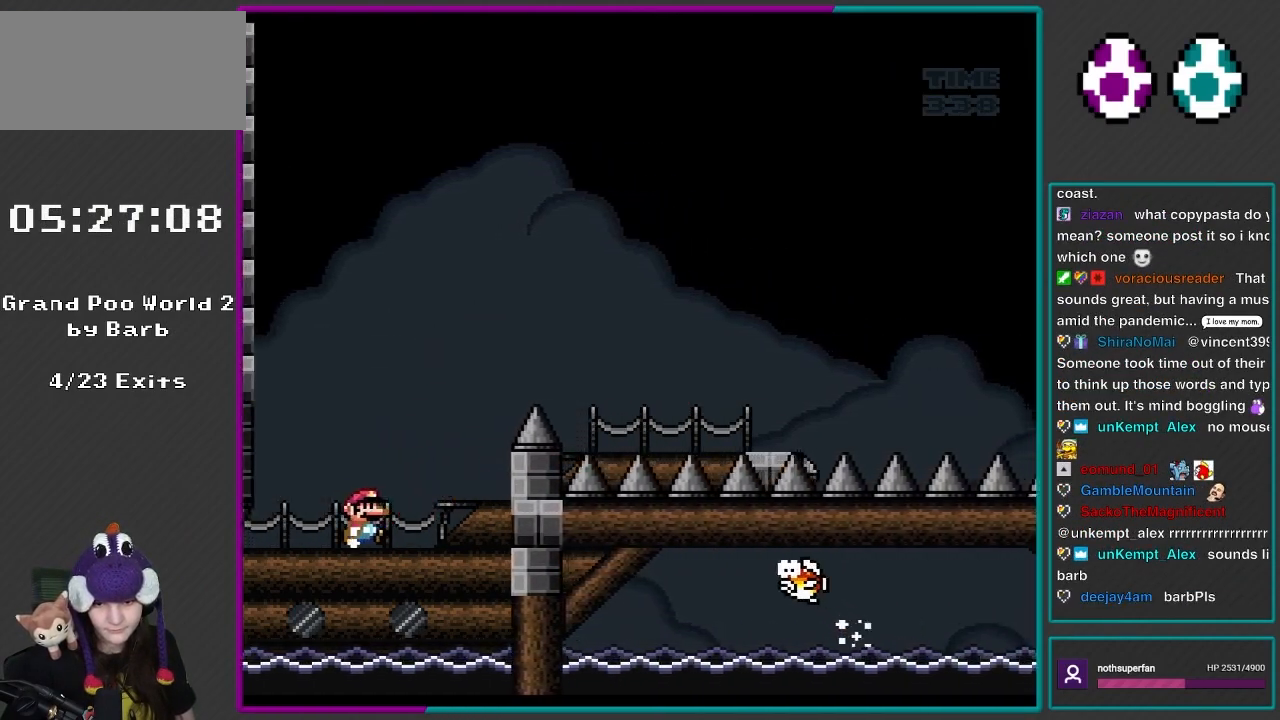
{"buttons": ["B", "Y", "DPAD_RIGHT"], "events": [[200, "B", "down"]]}
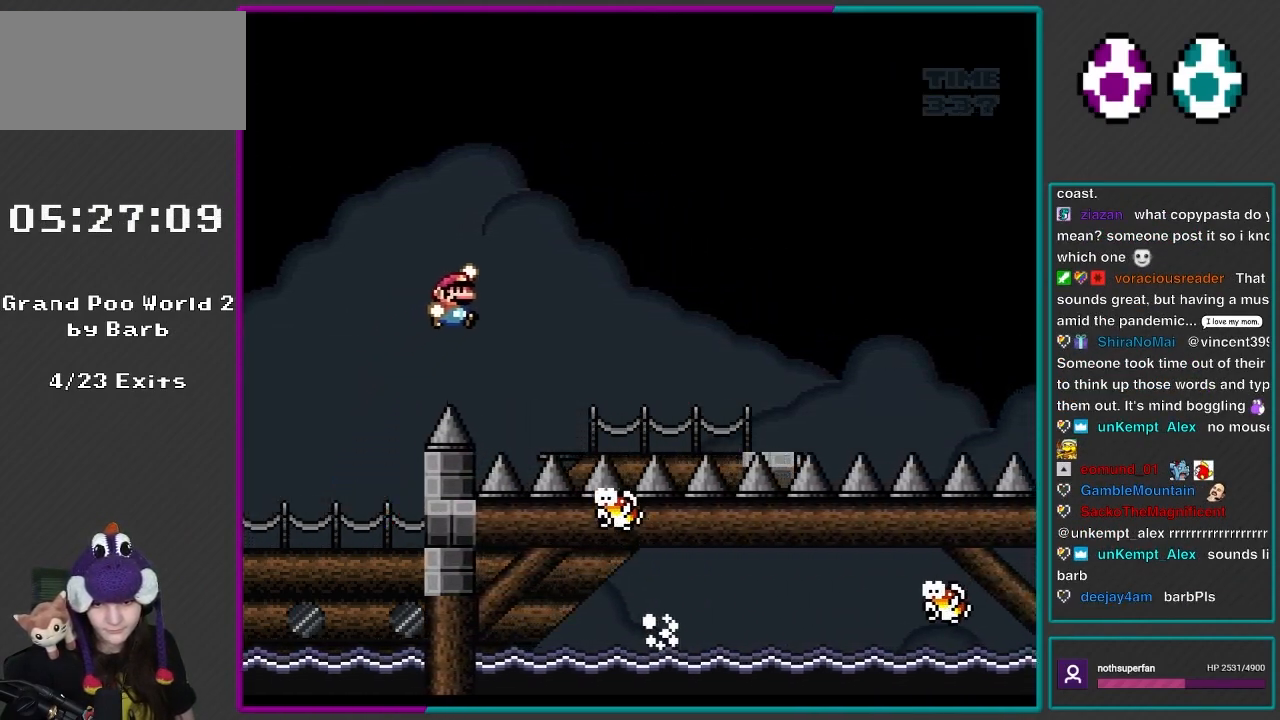
{"buttons": ["B", "Y", "DPAD_RIGHT"], "events": [[167, "B", "up"], [267, "B", "down"], [350, "DPAD_LEFT", "down"], [350, "DPAD_RIGHT", "up"], [400, "DPAD_LEFT", "up"], [400, "DPAD_UP", "down"], [433, "DPAD_RIGHT", "down"], [433, "DPAD_UP", "up"]]}
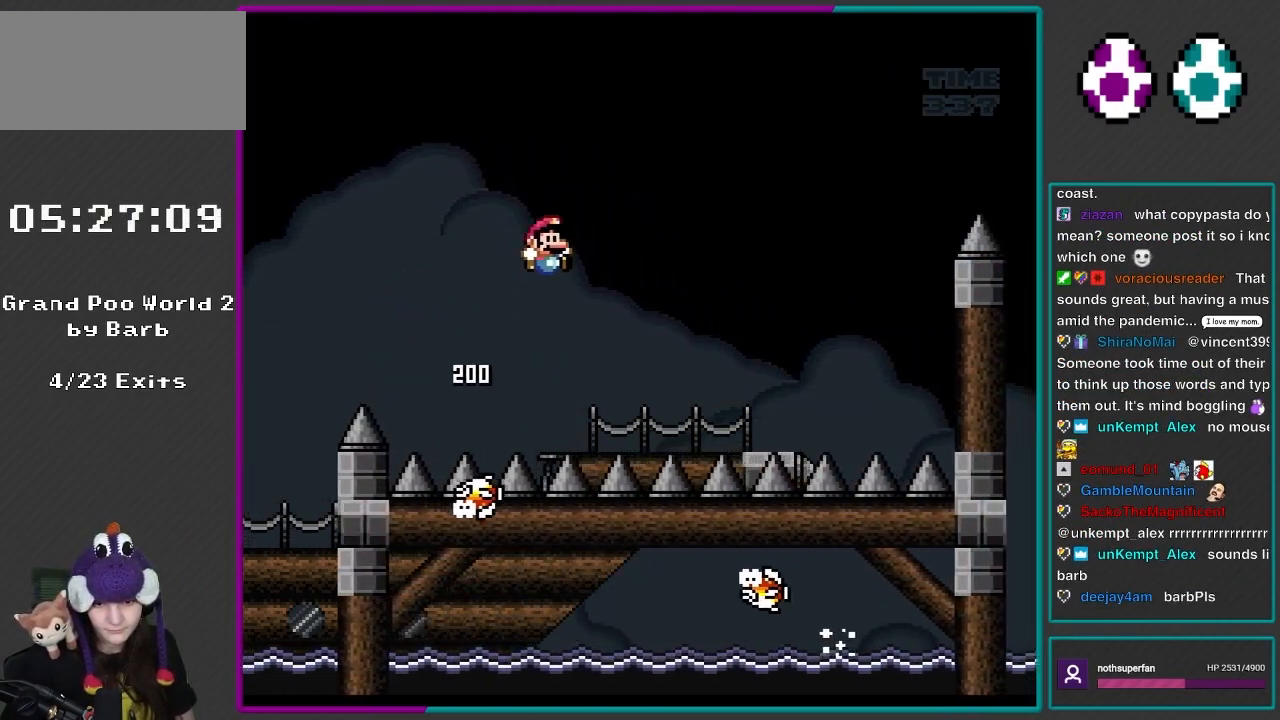
{"buttons": ["Y", "DPAD_UP", "DPAD_LEFT"], "events": [[200, "B", "up"], [400, "DPAD_LEFT", "down"], [400, "DPAD_RIGHT", "up"], [467, "DPAD_UP", "down"]]}
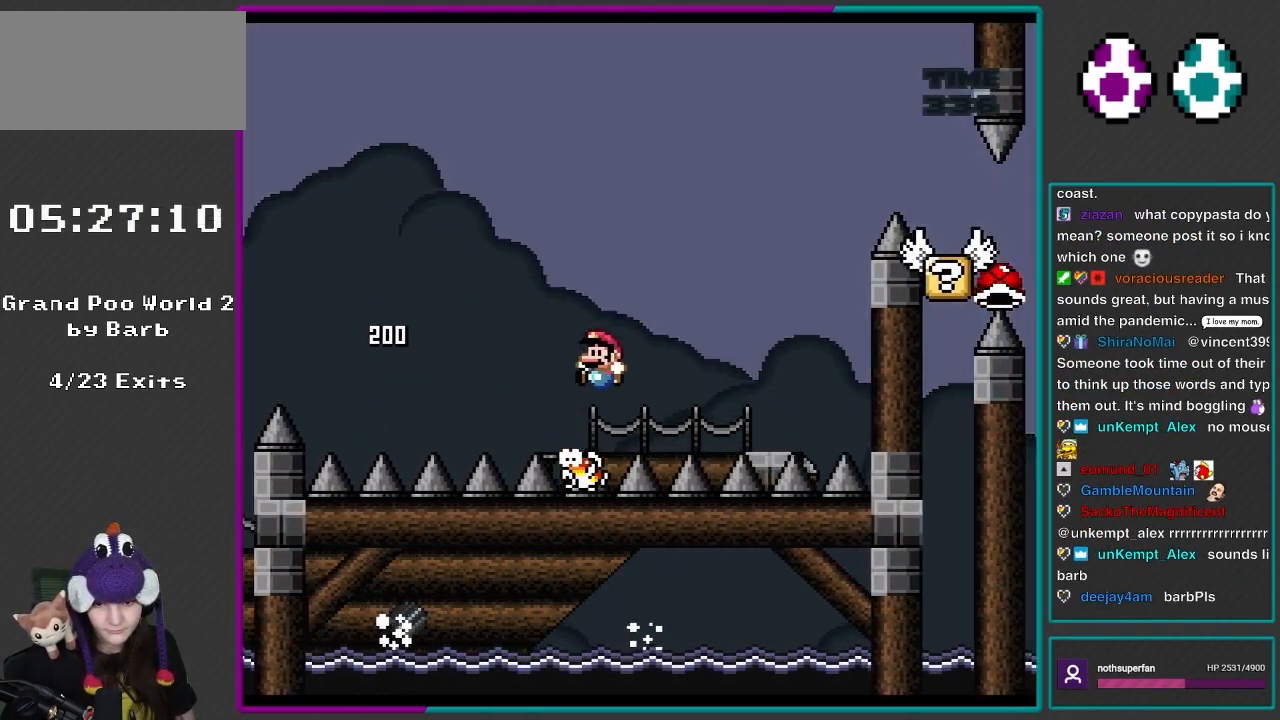
{"buttons": ["B", "Y", "DPAD_RIGHT"], "events": [[33, "B", "down"], [117, "DPAD_LEFT", "up"], [117, "DPAD_UP", "up"], [167, "DPAD_RIGHT", "down"]]}
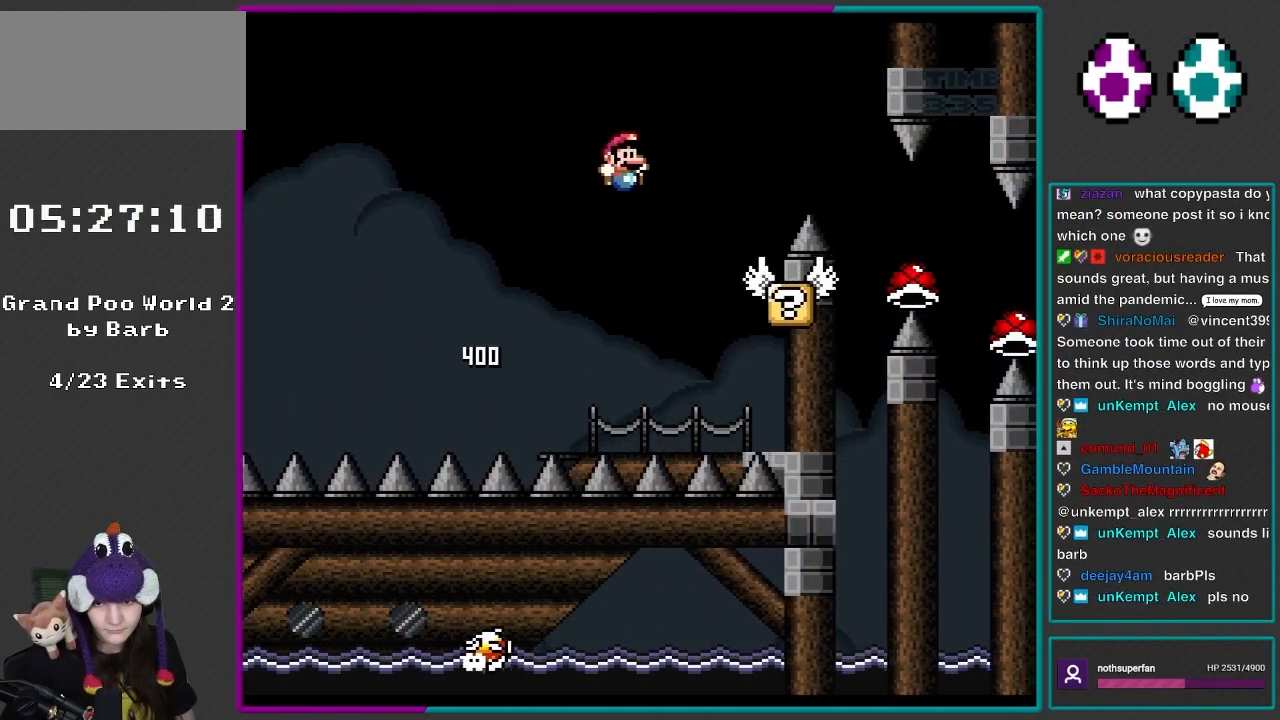
{"buttons": ["Y"], "events": [[300, "DPAD_LEFT", "down"], [300, "DPAD_RIGHT", "up"], [367, "B", "up"], [500, "DPAD_LEFT", "up"]]}
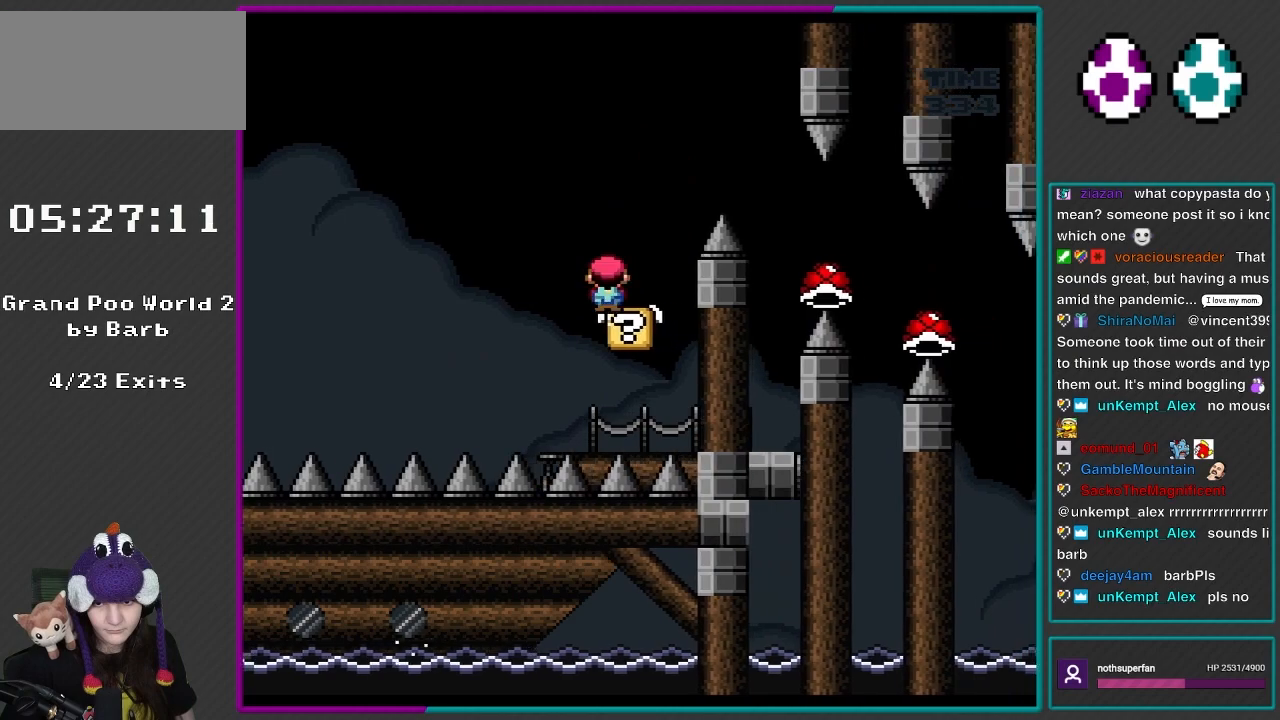
{"buttons": ["A", "X", "DPAD_RIGHT"], "events": [[33, "Y", "up"], [67, "DPAD_RIGHT", "down"], [100, "X", "down"], [133, "A", "down"], [400, "A", "up"], [467, "A", "down"]]}
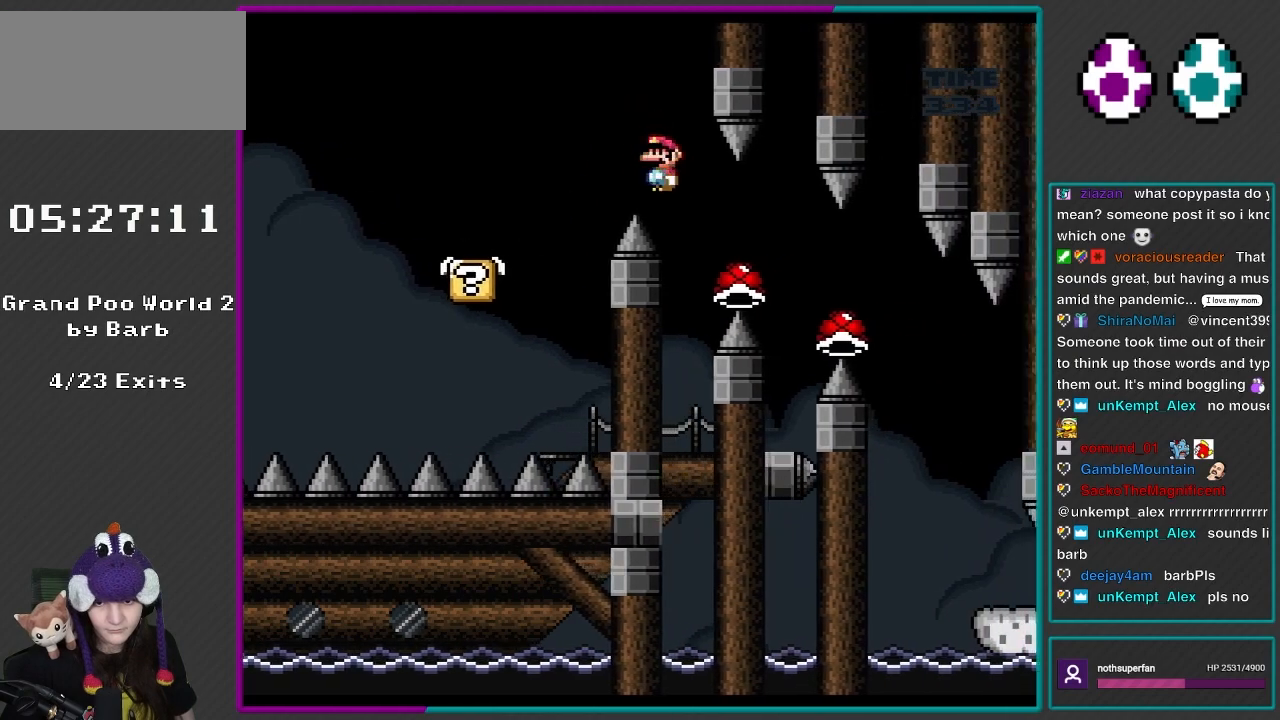
{"buttons": ["A", "X", "DPAD_RIGHT"], "events": []}
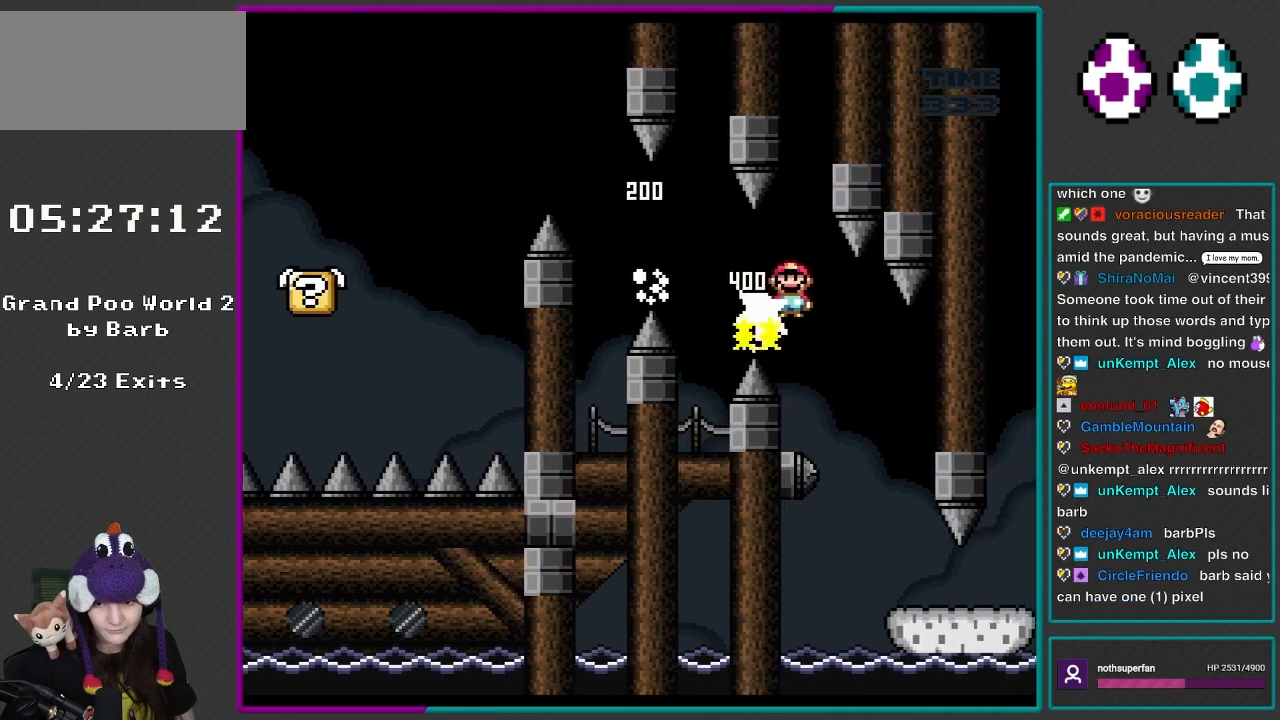
{"buttons": ["X", "DPAD_RIGHT"], "events": [[267, "DPAD_LEFT", "down"], [267, "DPAD_RIGHT", "up"], [417, "DPAD_LEFT", "up"], [417, "DPAD_RIGHT", "down"], [433, "A", "up"]]}
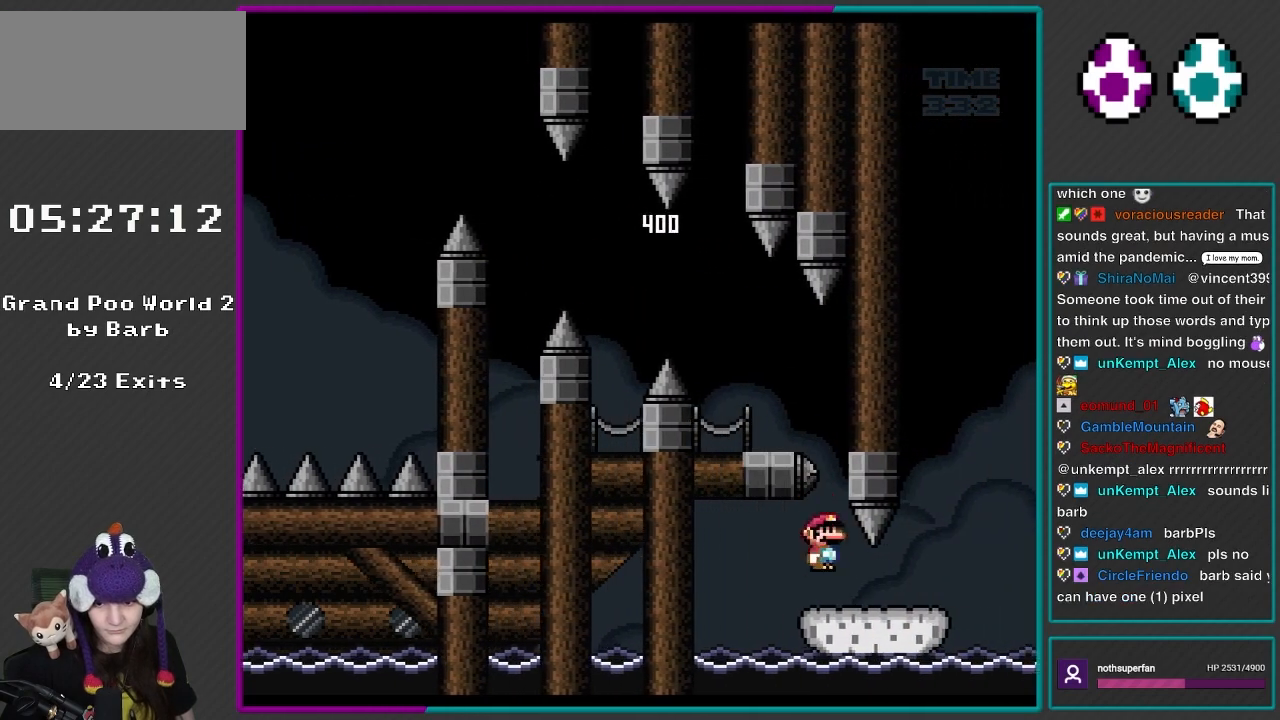
{"buttons": ["Y", "DPAD_RIGHT"], "events": [[133, "DPAD_LEFT", "down"], [133, "DPAD_RIGHT", "up"], [133, "DPAD_UP", "down"], [167, "X", "up"], [200, "Y", "down"], [267, "DPAD_LEFT", "up"], [267, "DPAD_RIGHT", "down"], [267, "DPAD_UP", "up"]]}
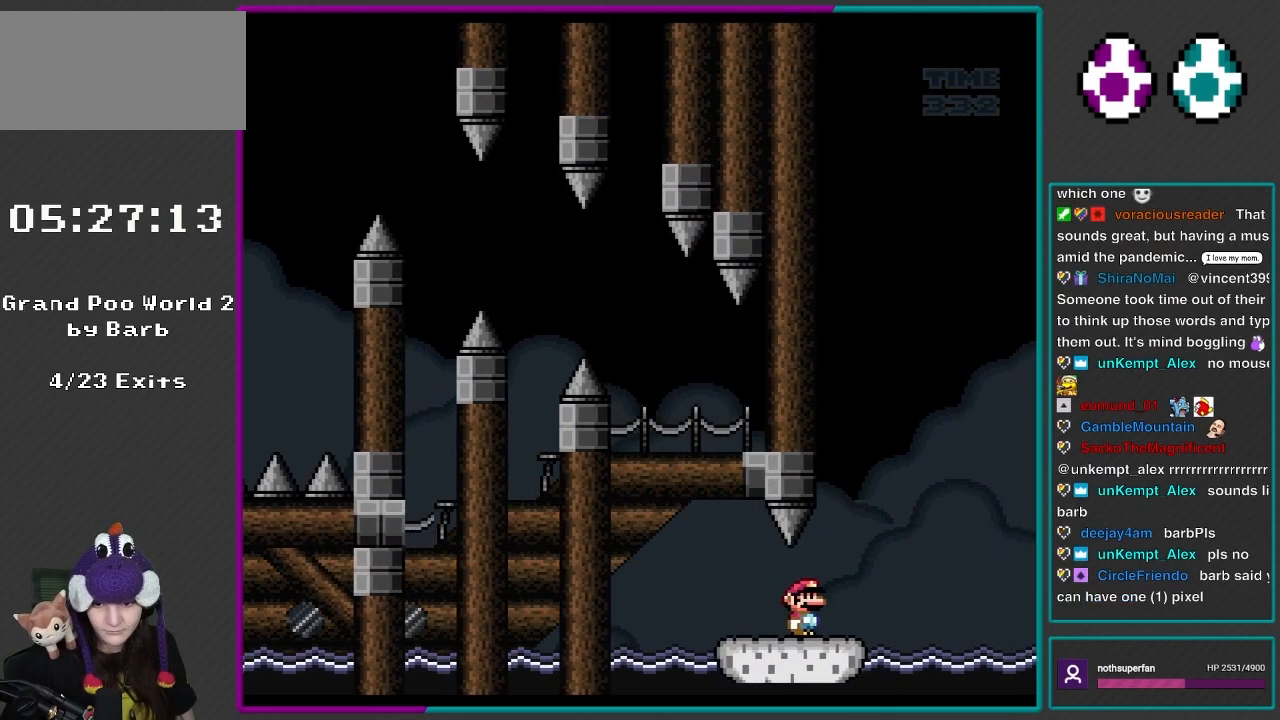
{"buttons": ["B", "Y", "DPAD_LEFT"], "events": [[167, "B", "down"], [333, "DPAD_RIGHT", "up"], [333, "DPAD_UP", "down"], [367, "DPAD_LEFT", "down"], [400, "DPAD_UP", "up"]]}
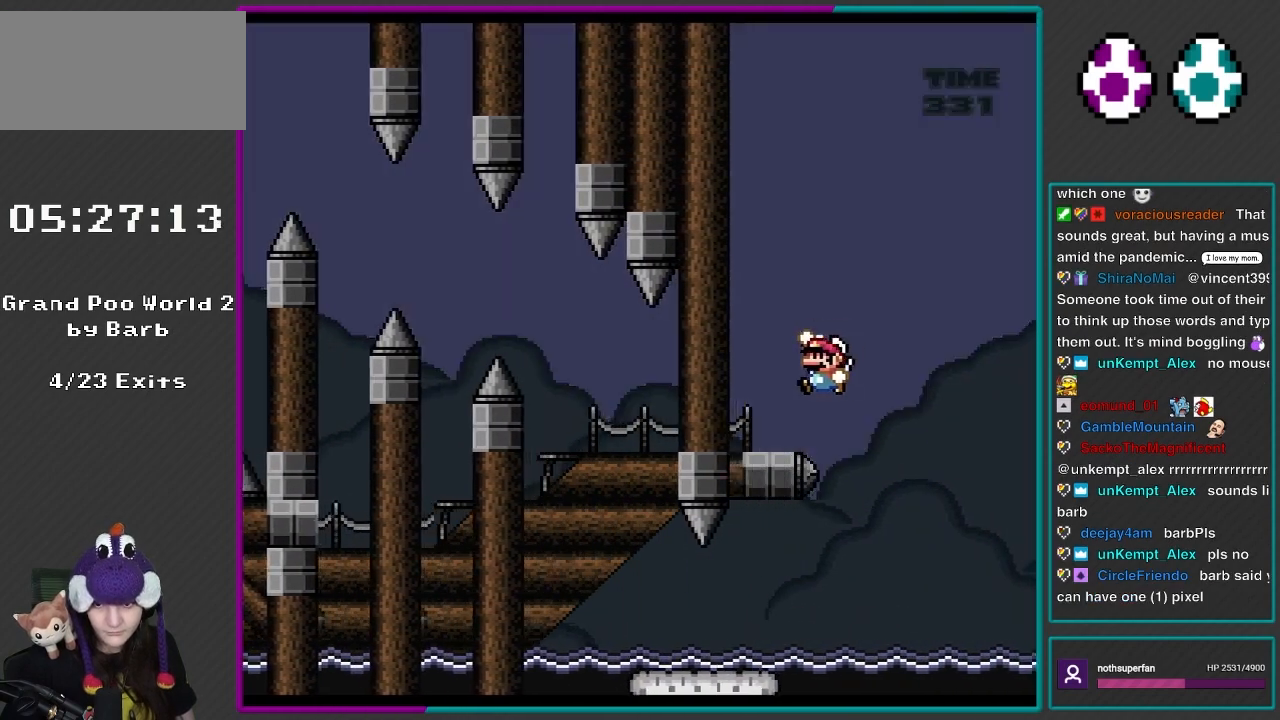
{"buttons": [], "events": [[333, "DPAD_LEFT", "up"], [417, "B", "up"], [433, "Y", "up"]]}
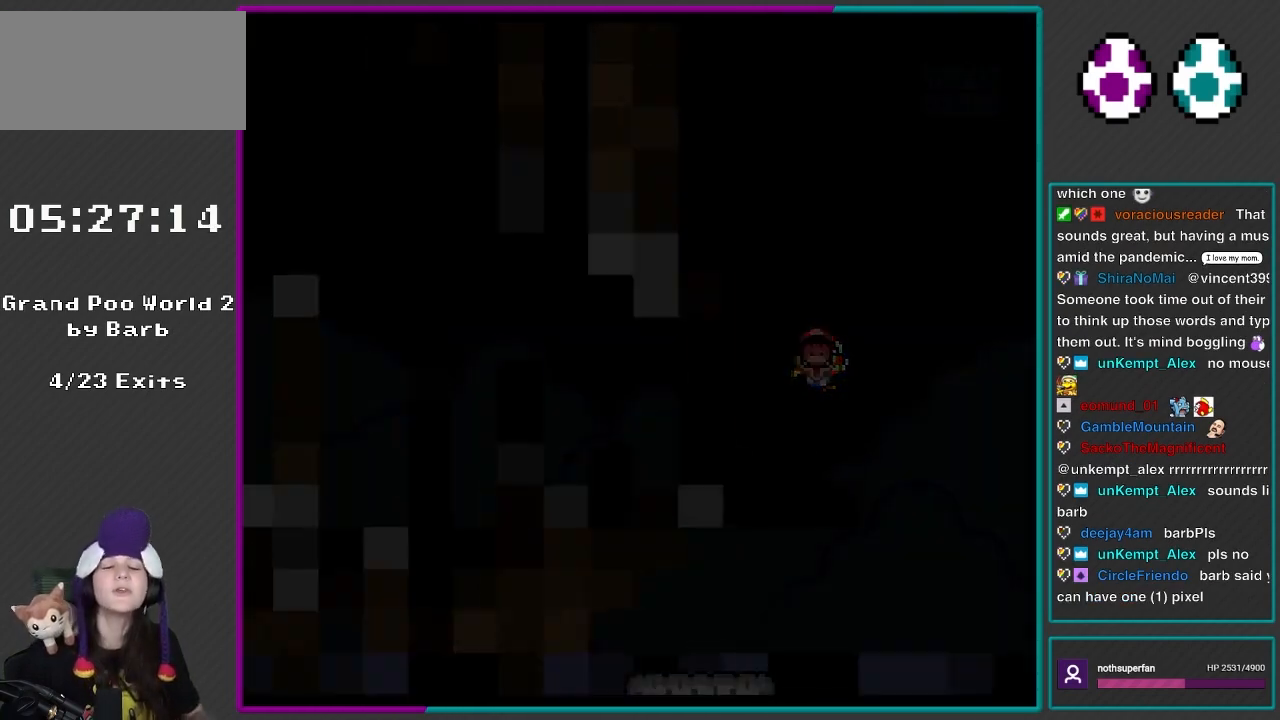
{"buttons": [], "events": [[83, "A", "down"], [200, "A", "up"]]}
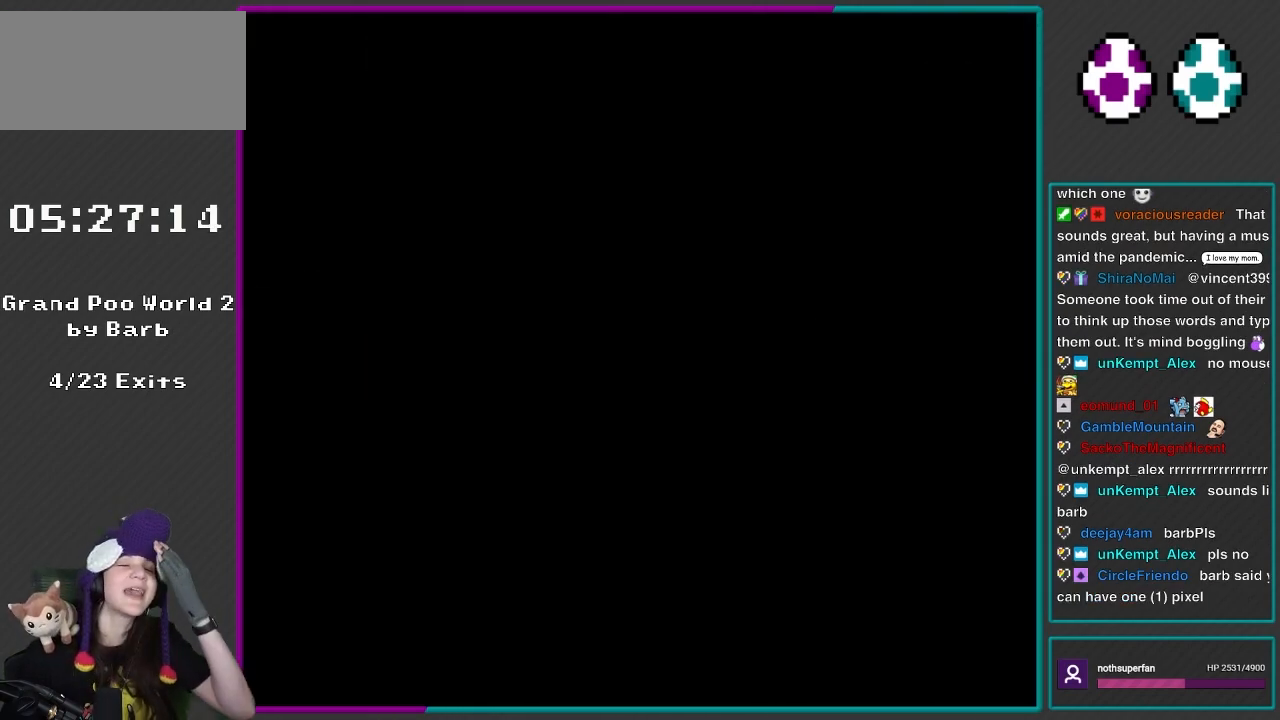
{"buttons": [], "events": []}
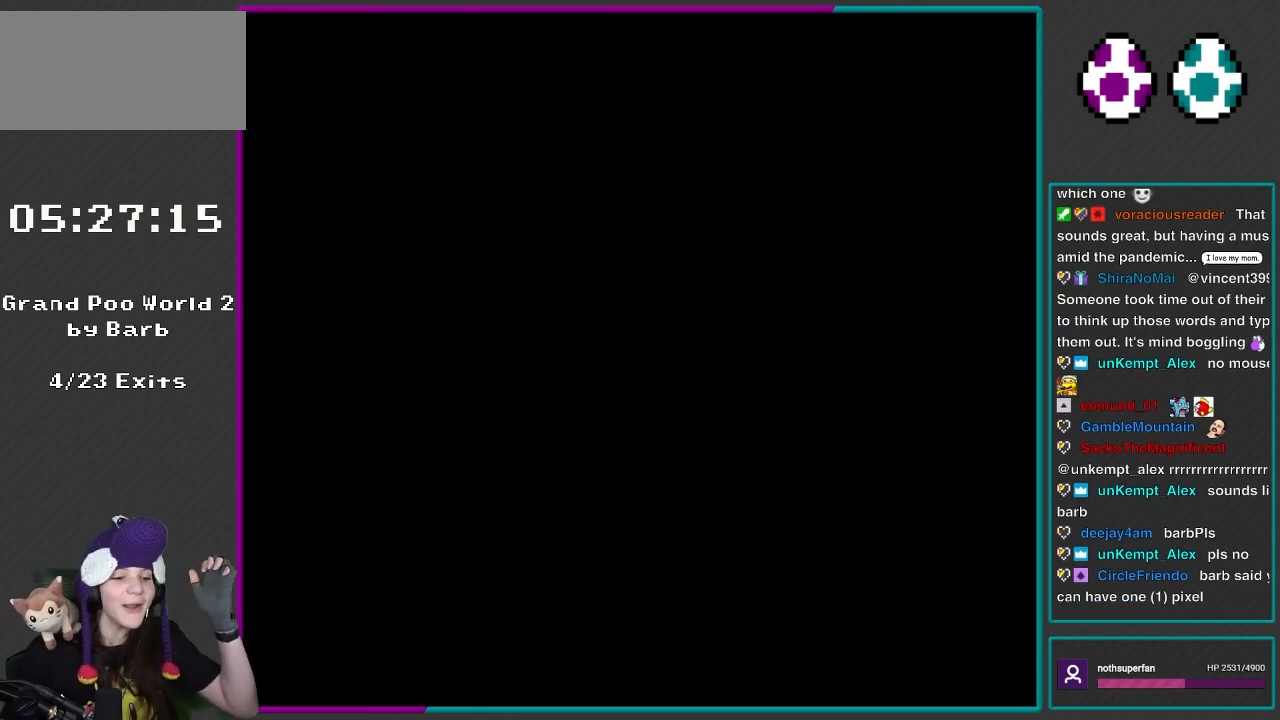
{"buttons": [], "events": []}
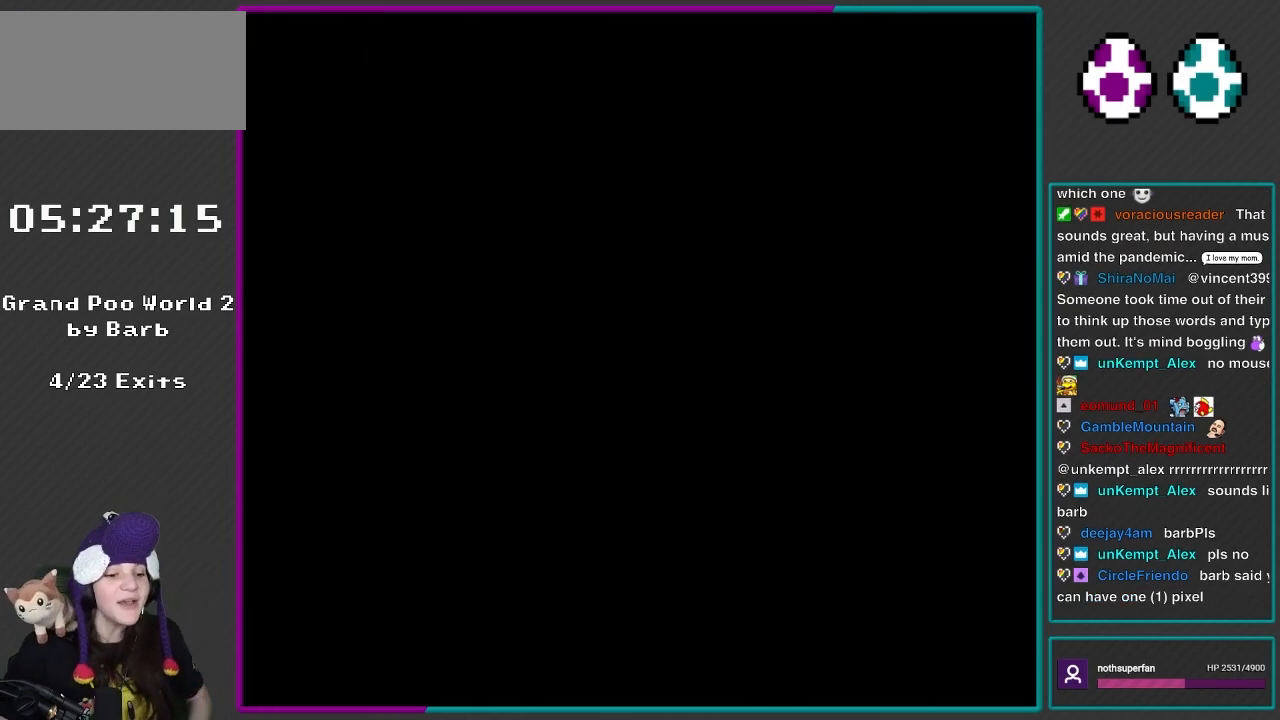
{"buttons": [], "events": []}